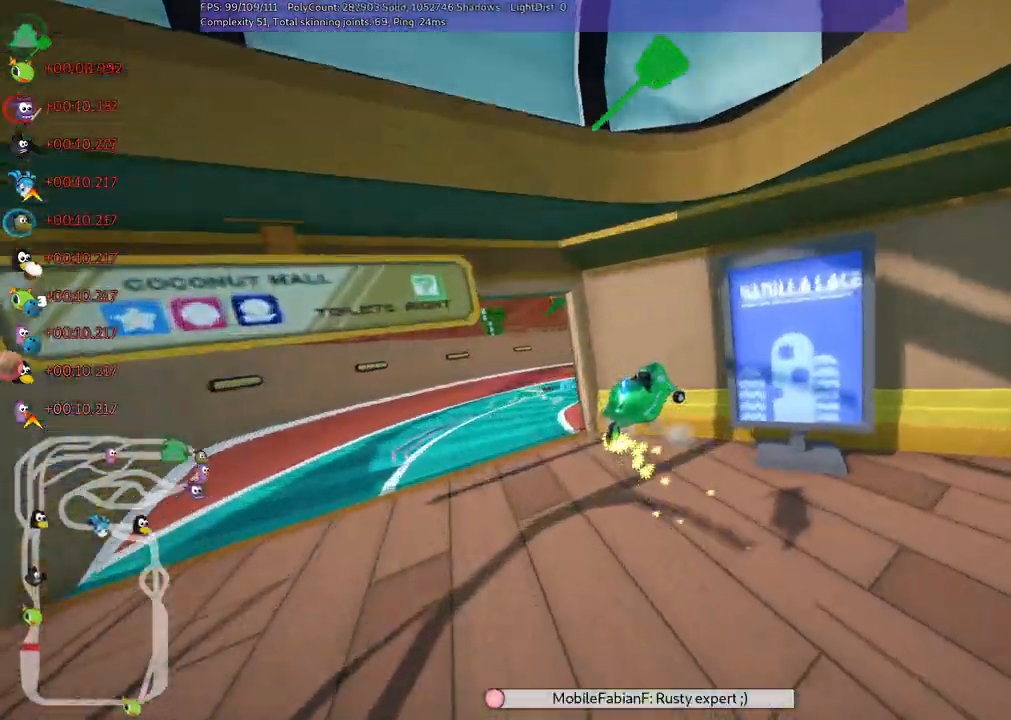
Gameplay with keyboard; each line is a JSON object with the keys held at the frame after it. "events" lists presses ("down") and releases ("up") of ".", "/", "alt_r", "b", "c", "comma", "ctrl_r", "d", "down", "f", "g", "h", "j", "k", "l", "left", "m", "n", "quote", "return", "right", "semicolon", "shift_r", "space", "super", "up" and "v" between this image and that frame as [ms after this image, input, new state], when the widget could be followed in between. No other keys are recorded. Mouse input is not recorded.
{"keys": ["right", "up"], "events": [[400, "m", "up"]]}
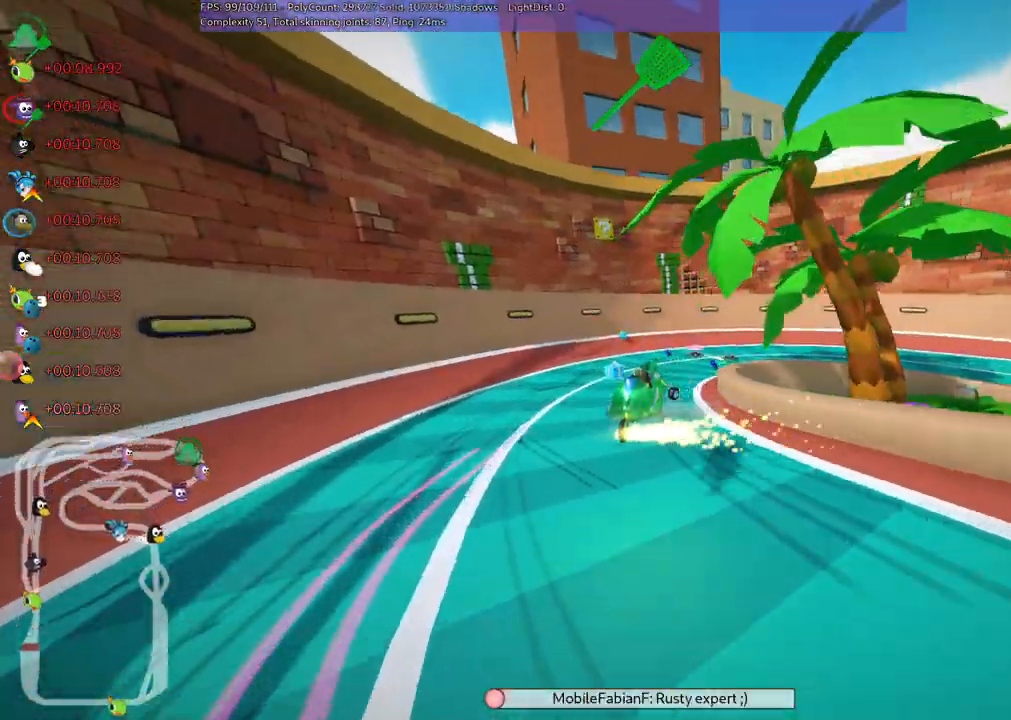
{"keys": ["right", "up"], "events": [[267, "n", "down"], [400, "n", "up"]]}
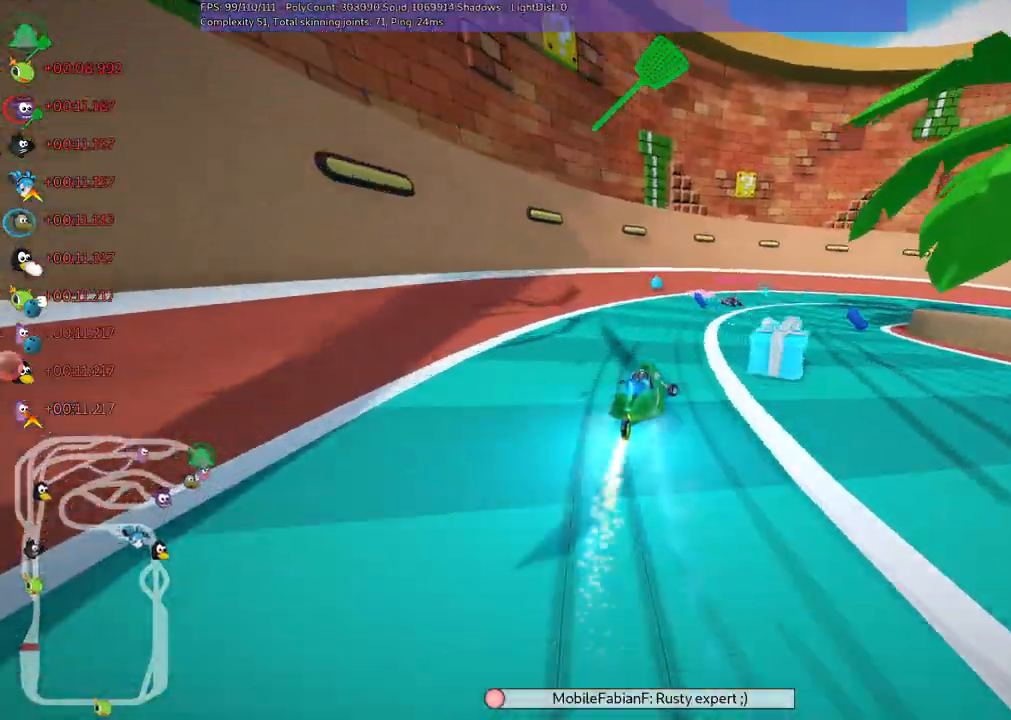
{"keys": ["m", "right", "up"], "events": [[50, "m", "down"], [283, "m", "up"], [467, "m", "down"]]}
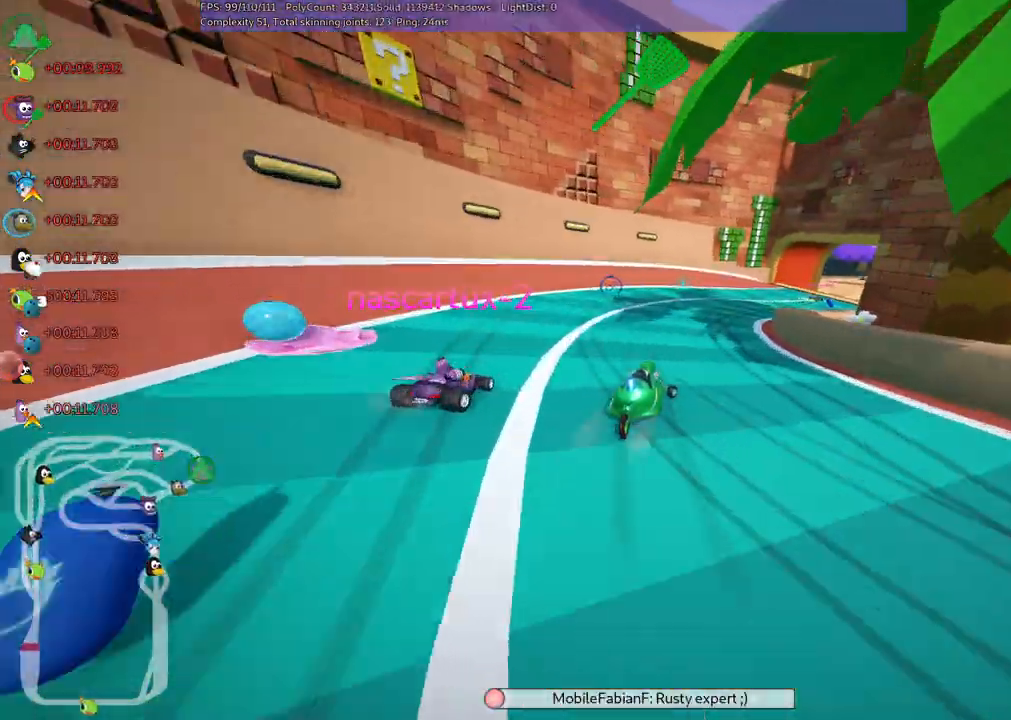
{"keys": ["m", "right", "up"], "events": [[167, "left", "down"], [167, "right", "up"], [300, "right", "down"], [450, "left", "up"]]}
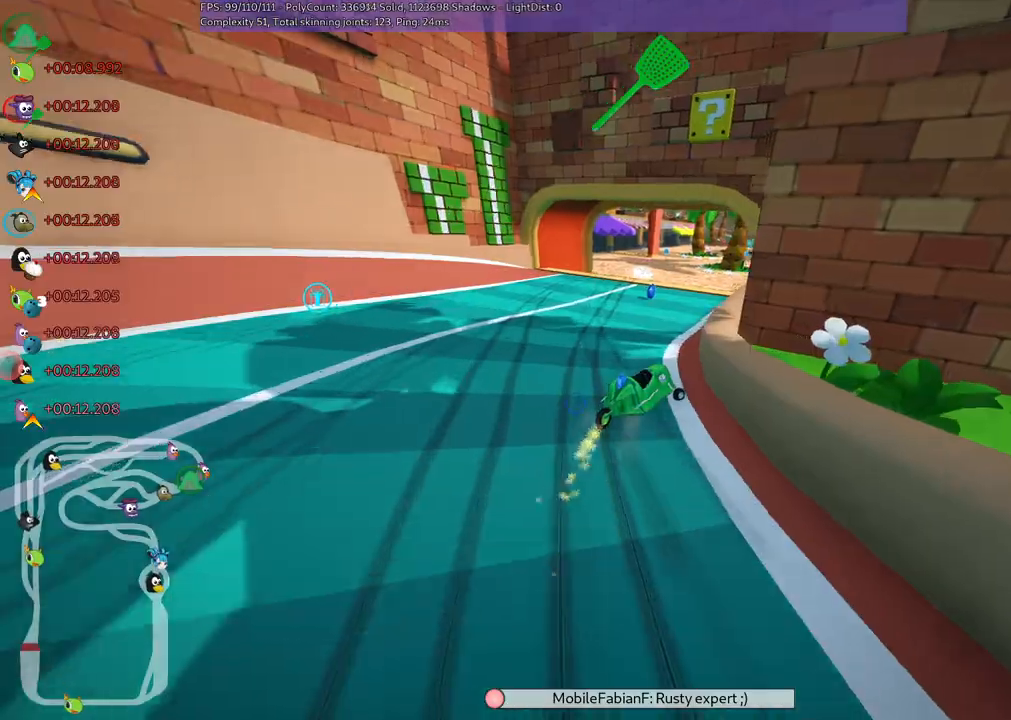
{"keys": ["up"], "events": [[217, "right", "up"], [317, "m", "up"]]}